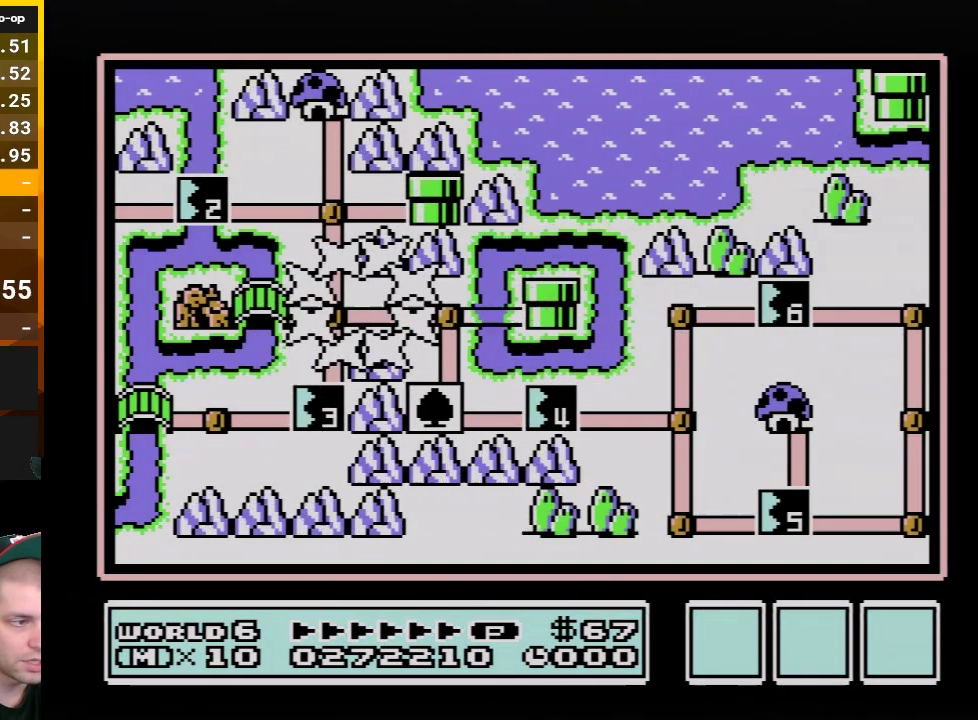
Gameplay with a controller (Nintendo layout); each line is a JSON object with the inputs held at the frame after it. "events" lists button and stick changes between this image and that frame as [ms after this image, input, new state], when the widget could be followed in between. Not read: L3 R3.
{"buttons": ["DPAD_DOWN"], "events": [[133, "DPAD_RIGHT", "down"], [283, "DPAD_RIGHT", "up"], [450, "DPAD_DOWN", "down"]]}
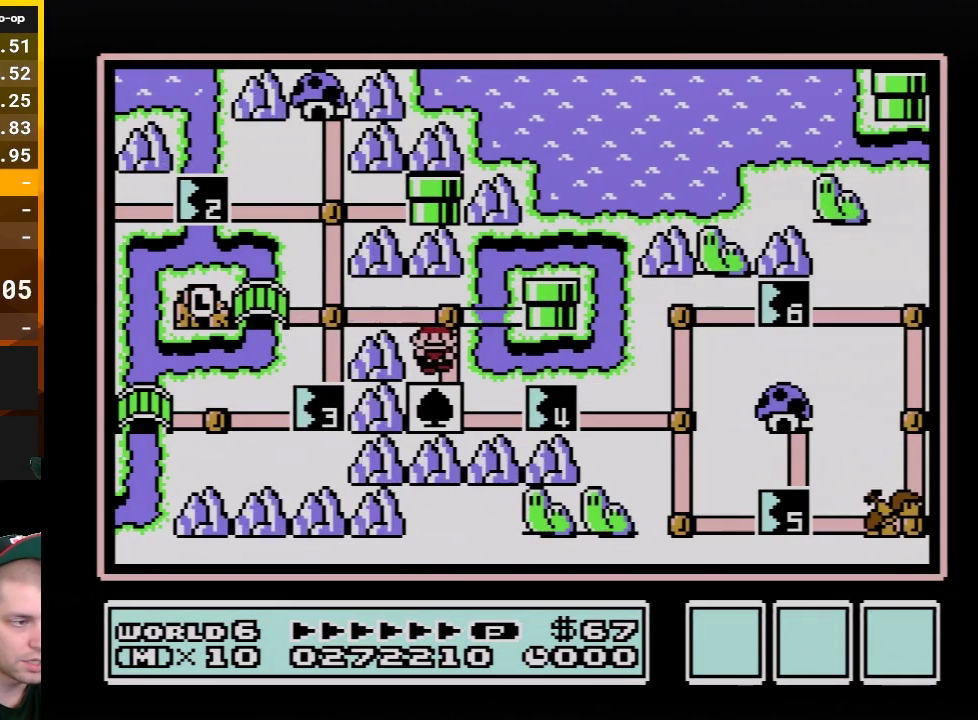
{"buttons": [], "events": [[100, "DPAD_DOWN", "up"], [267, "DPAD_RIGHT", "down"], [383, "DPAD_RIGHT", "up"]]}
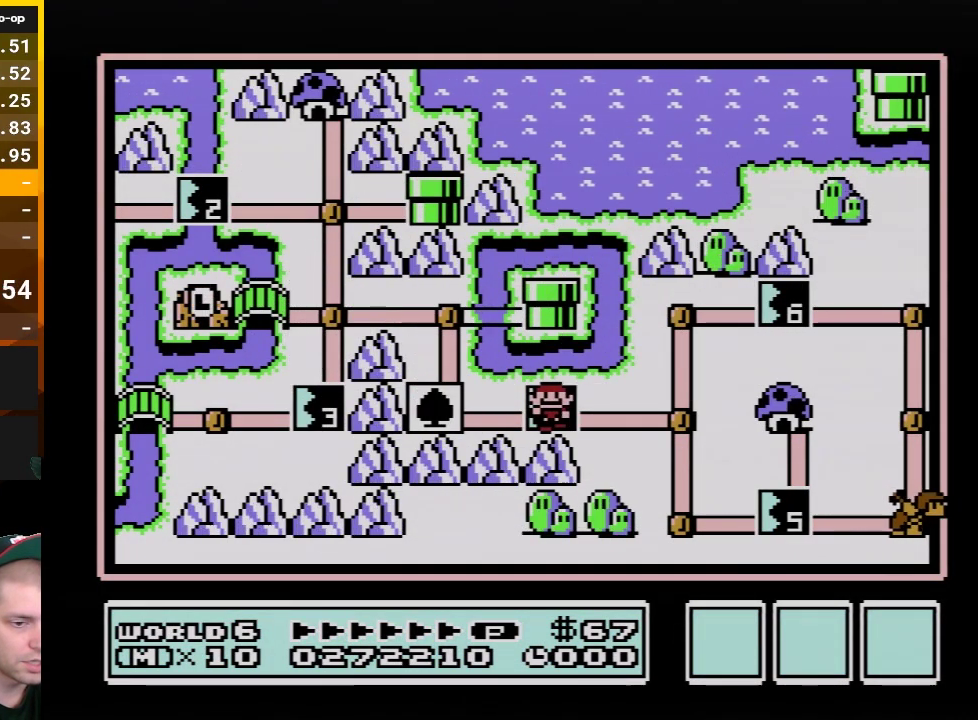
{"buttons": [], "events": []}
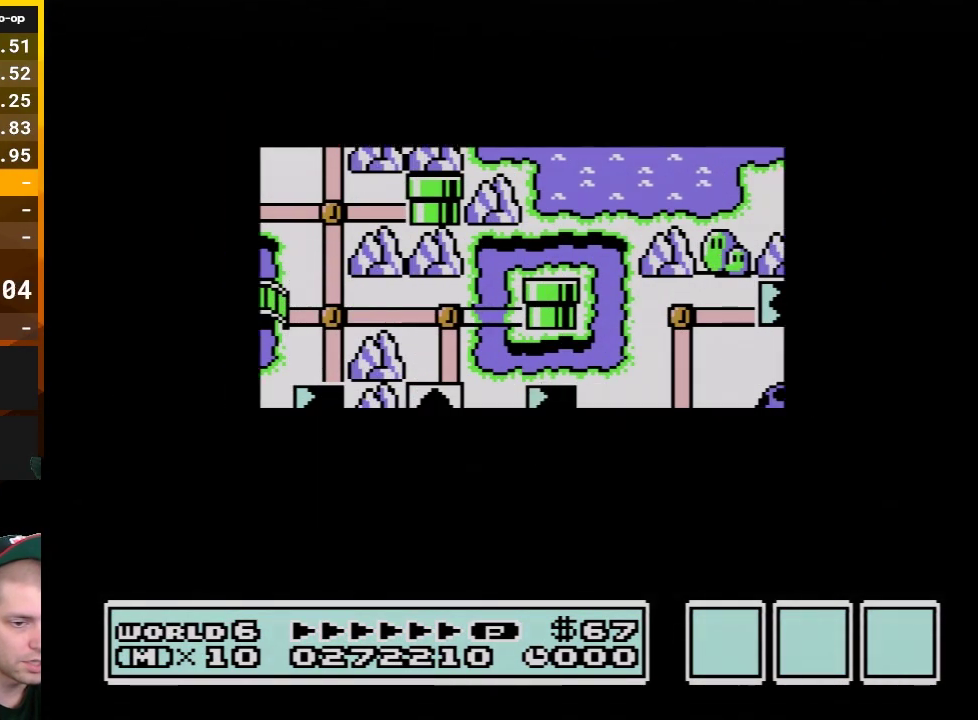
{"buttons": [], "events": []}
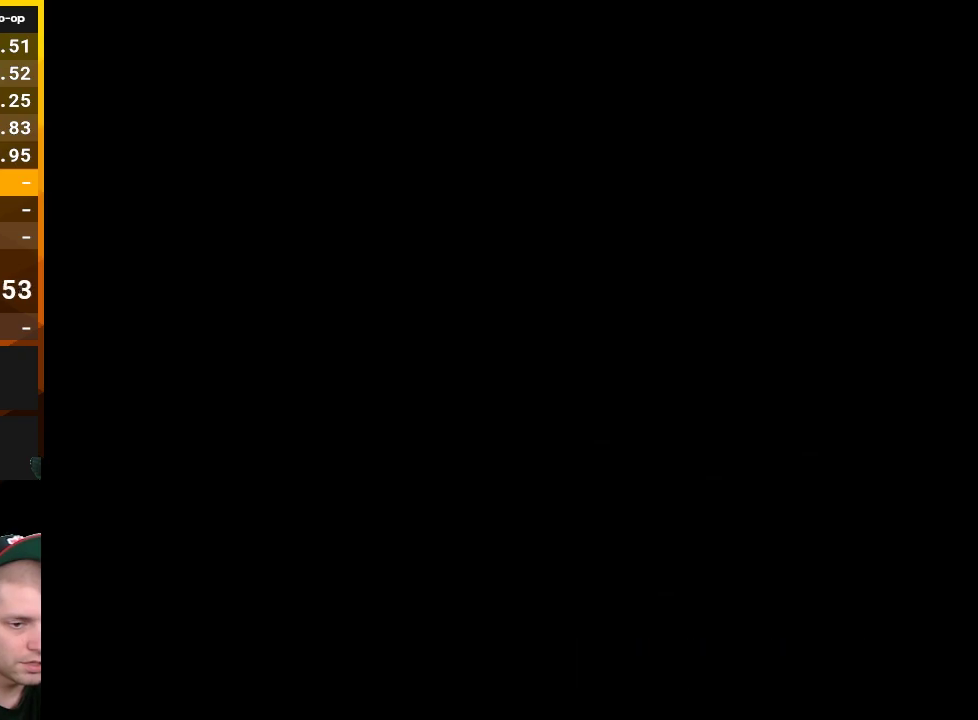
{"buttons": ["B", "DPAD_RIGHT"], "events": [[133, "B", "down"], [133, "DPAD_RIGHT", "down"]]}
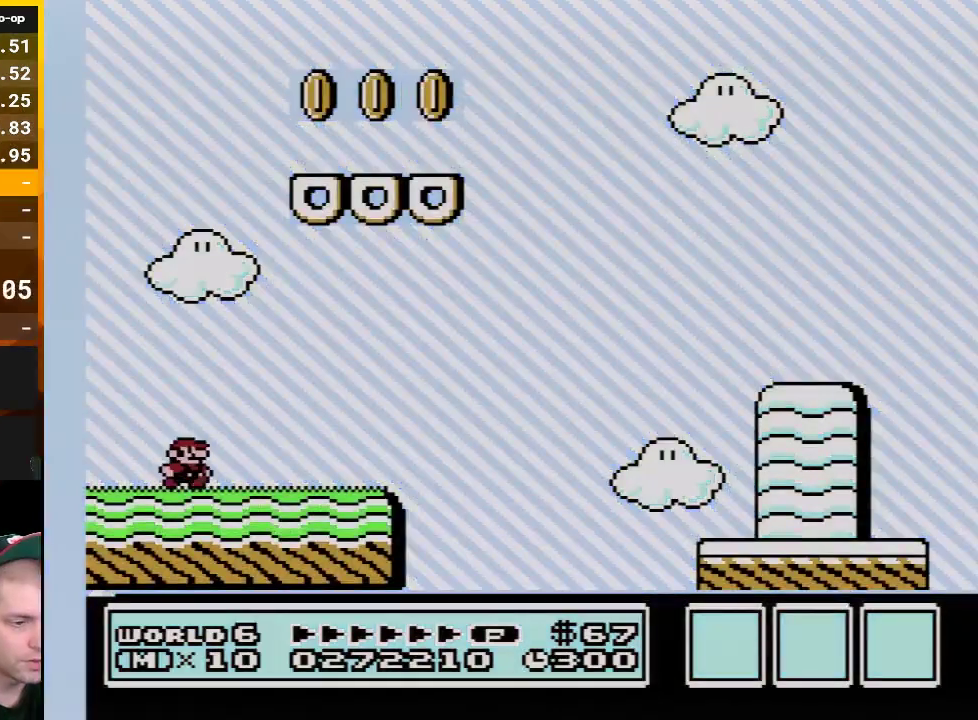
{"buttons": ["B", "DPAD_RIGHT"], "events": []}
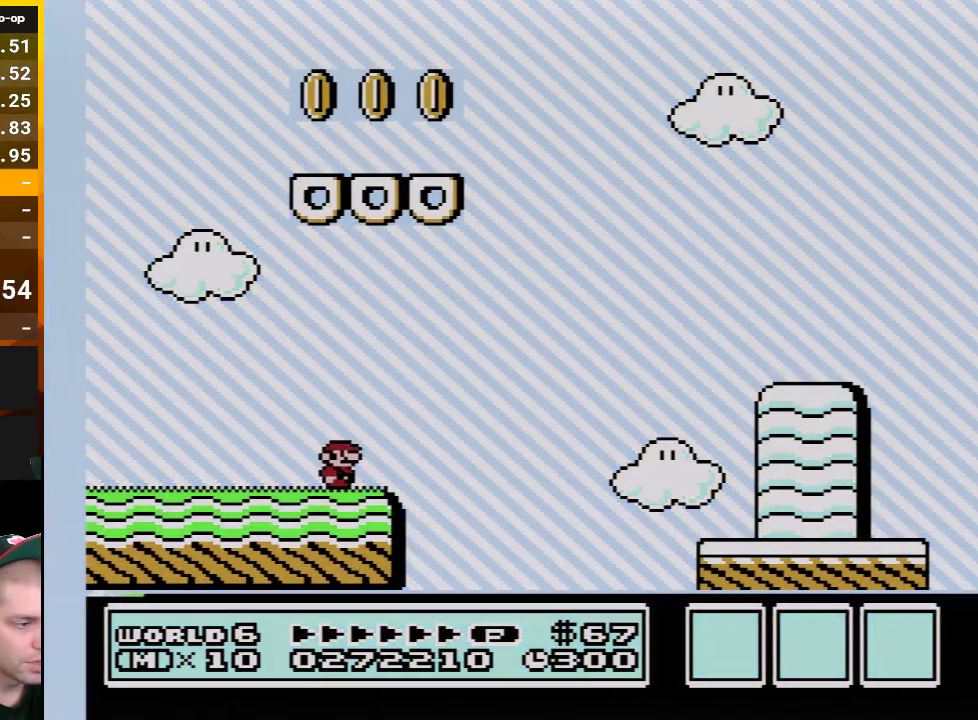
{"buttons": ["B", "DPAD_RIGHT"], "events": [[100, "A", "down"], [483, "A", "up"]]}
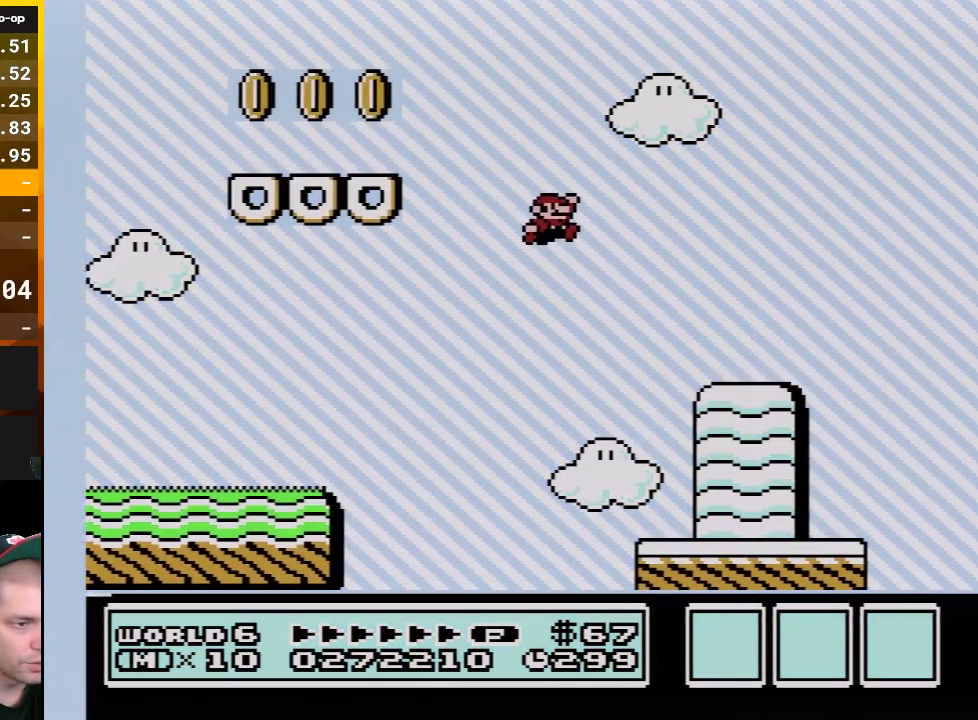
{"buttons": ["A", "B", "DPAD_RIGHT"], "events": [[483, "A", "down"]]}
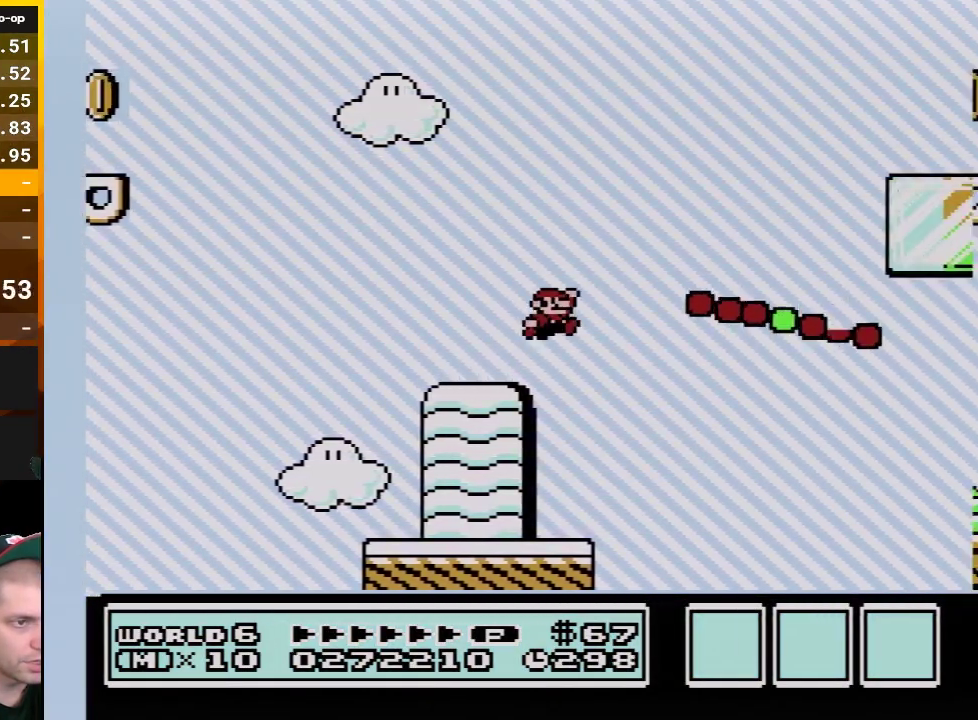
{"buttons": ["B", "DPAD_RIGHT"], "events": [[483, "A", "up"]]}
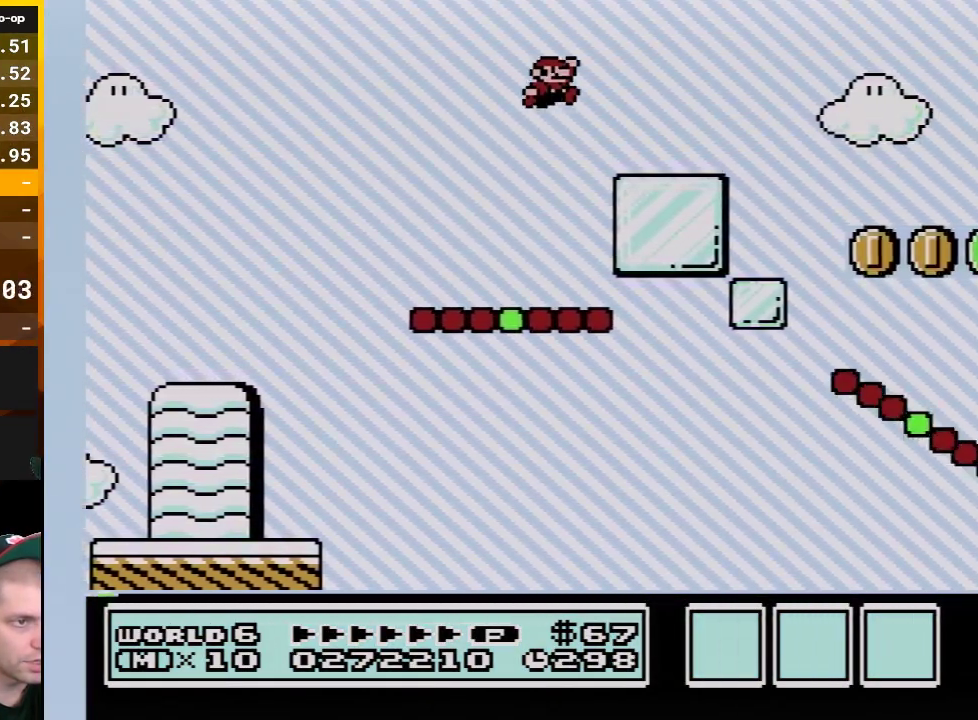
{"buttons": ["A", "B", "DPAD_RIGHT"], "events": [[350, "A", "down"]]}
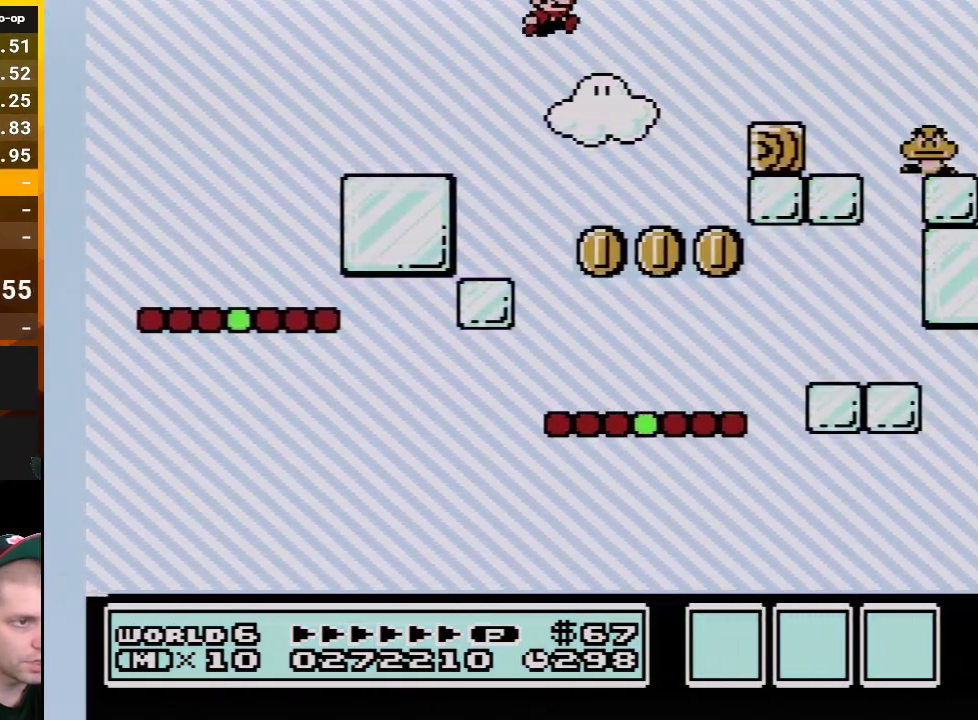
{"buttons": ["B", "DPAD_RIGHT"], "events": [[50, "A", "up"]]}
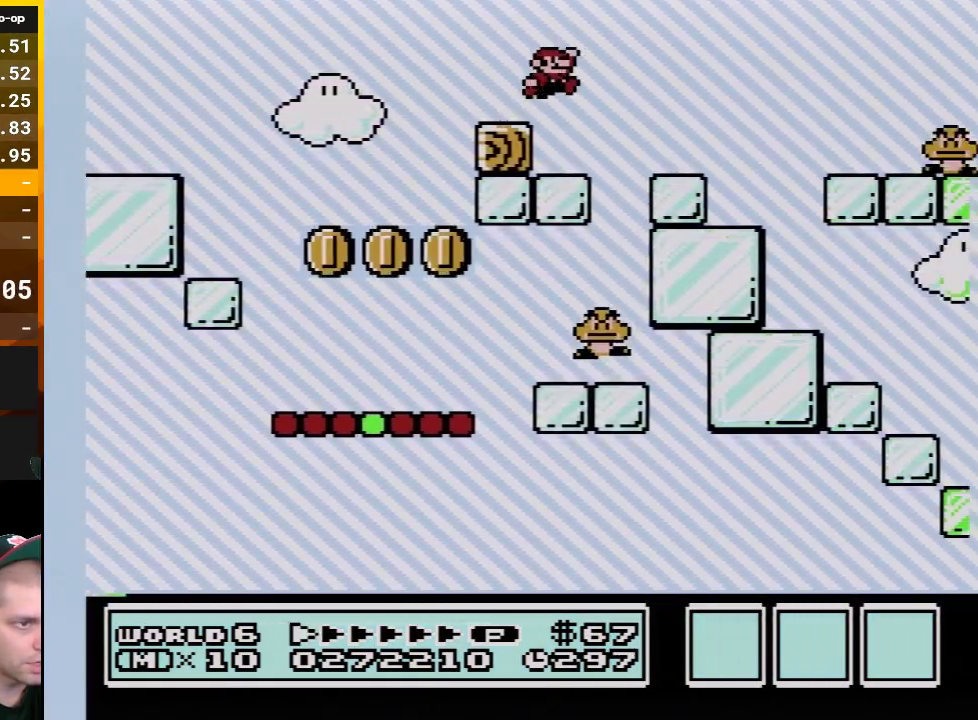
{"buttons": ["B", "DPAD_RIGHT"], "events": [[83, "A", "down"], [267, "A", "up"]]}
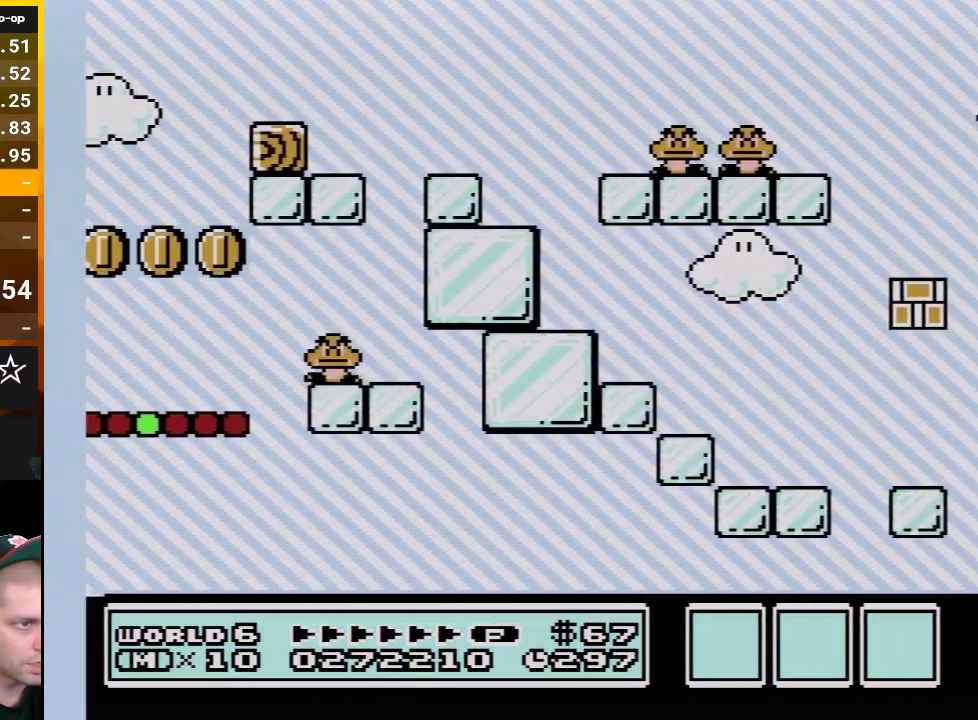
{"buttons": ["A", "B", "DPAD_RIGHT"], "events": [[167, "A", "down"]]}
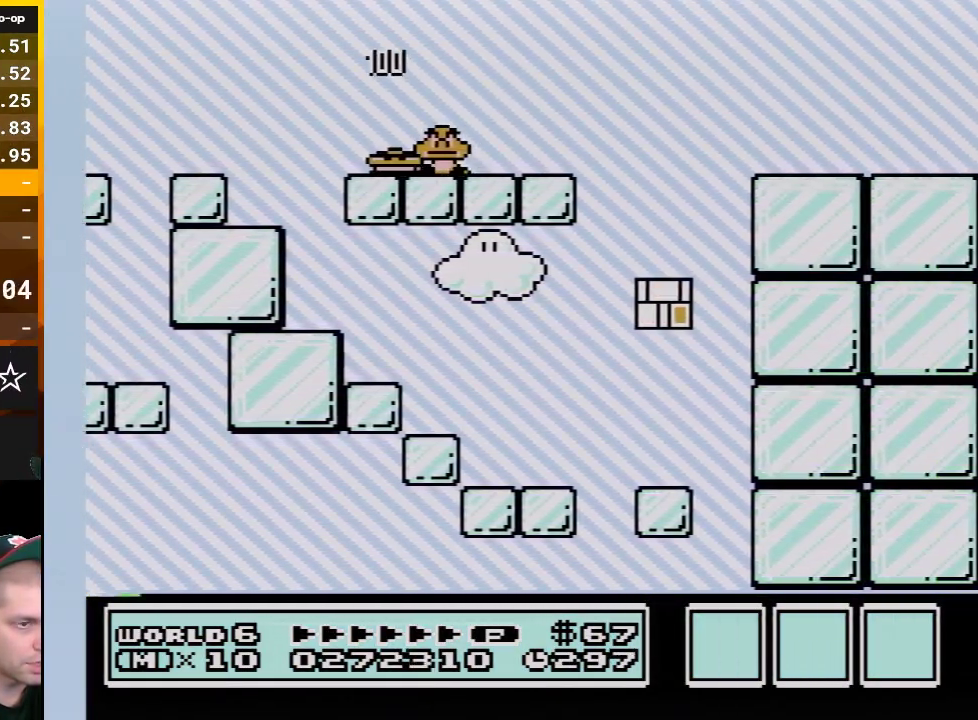
{"buttons": ["B", "DPAD_RIGHT"], "events": [[50, "A", "up"]]}
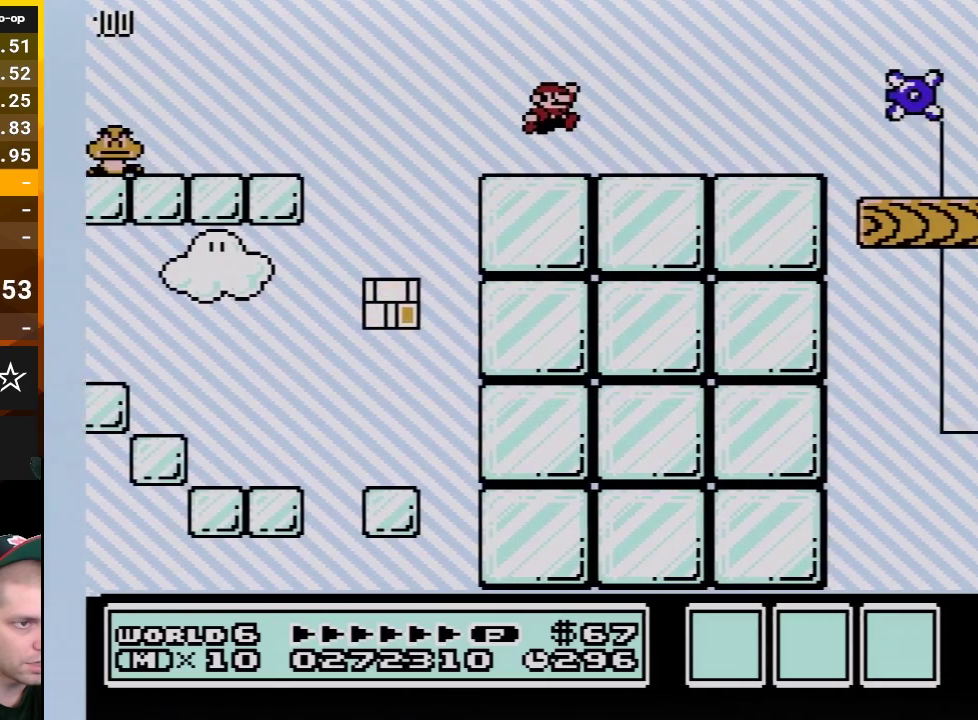
{"buttons": ["A", "B", "DPAD_RIGHT"], "events": [[417, "A", "down"]]}
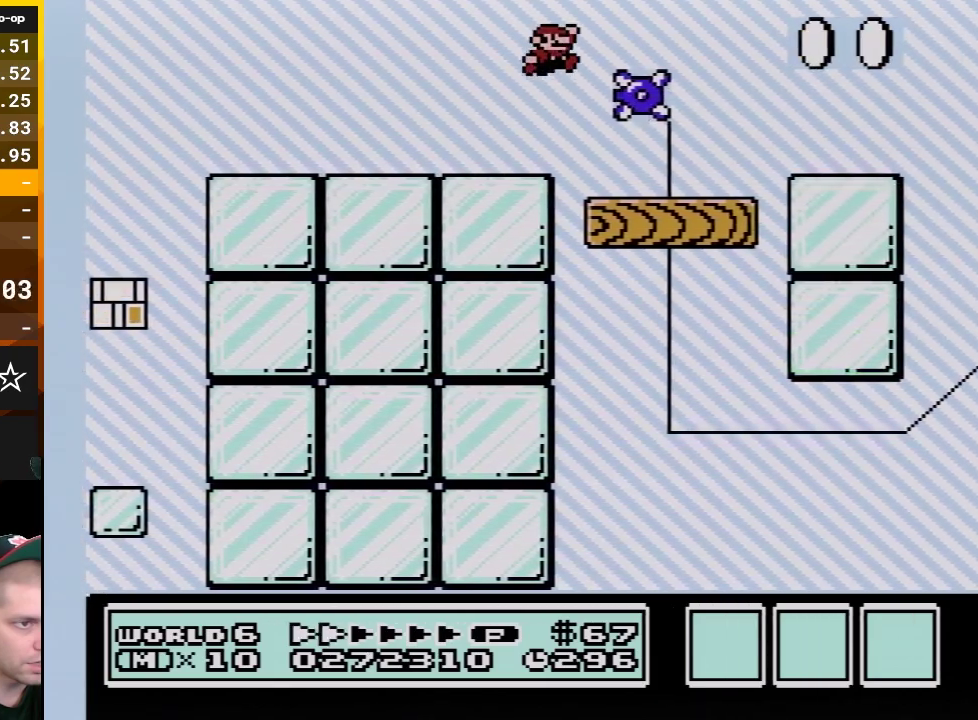
{"buttons": ["B", "DPAD_RIGHT"], "events": [[67, "A", "up"]]}
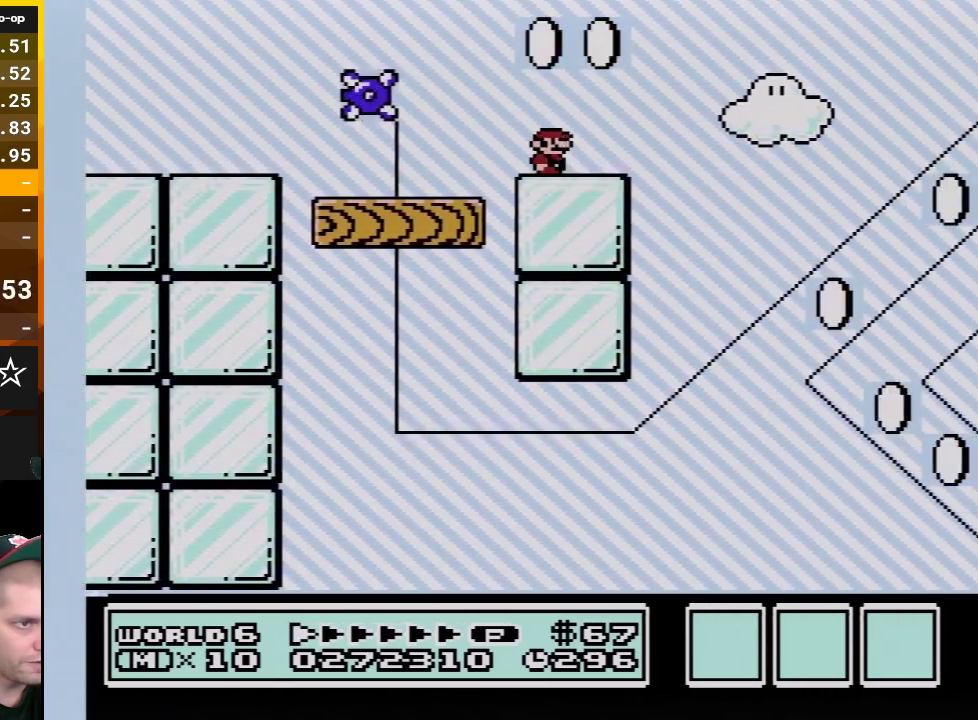
{"buttons": ["B", "DPAD_RIGHT"], "events": [[133, "A", "down"], [383, "A", "up"]]}
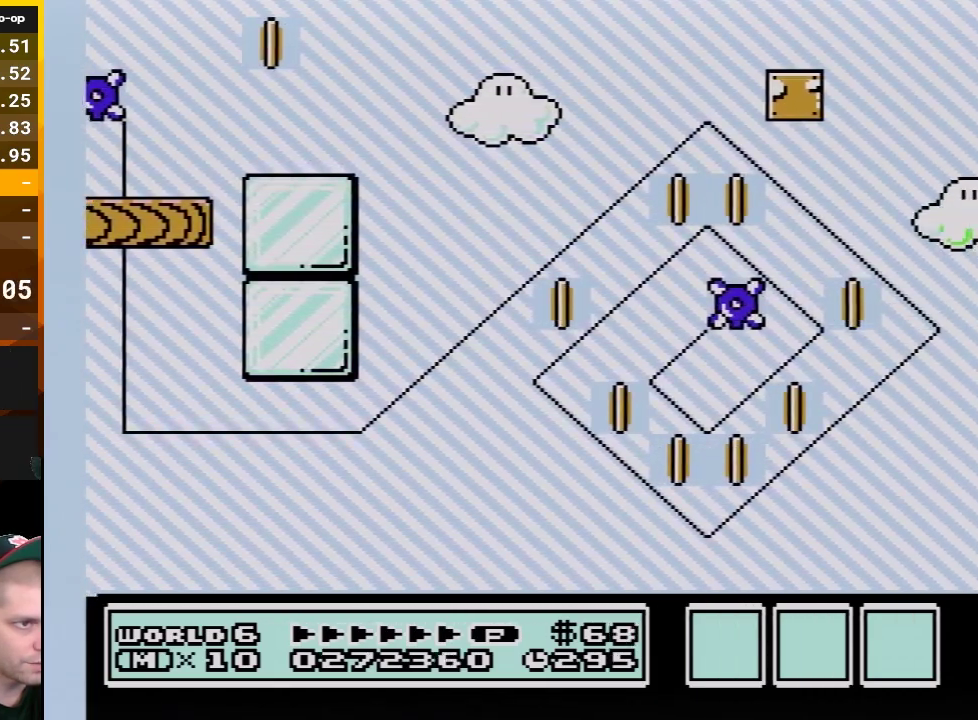
{"buttons": ["B", "DPAD_RIGHT"], "events": []}
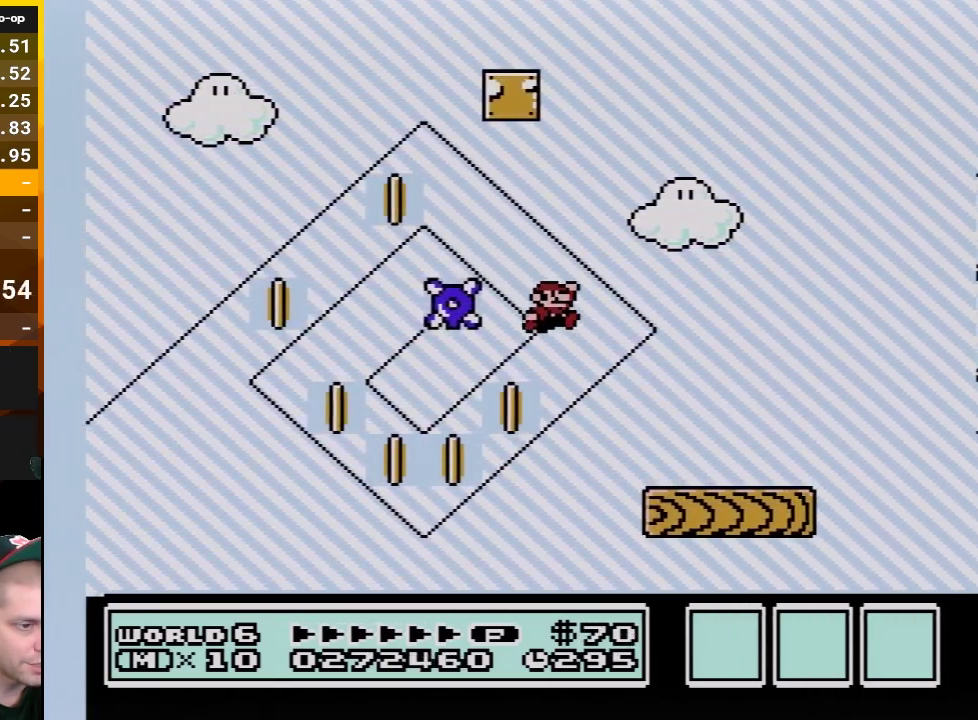
{"buttons": ["A", "B", "DPAD_RIGHT"], "events": [[350, "A", "down"]]}